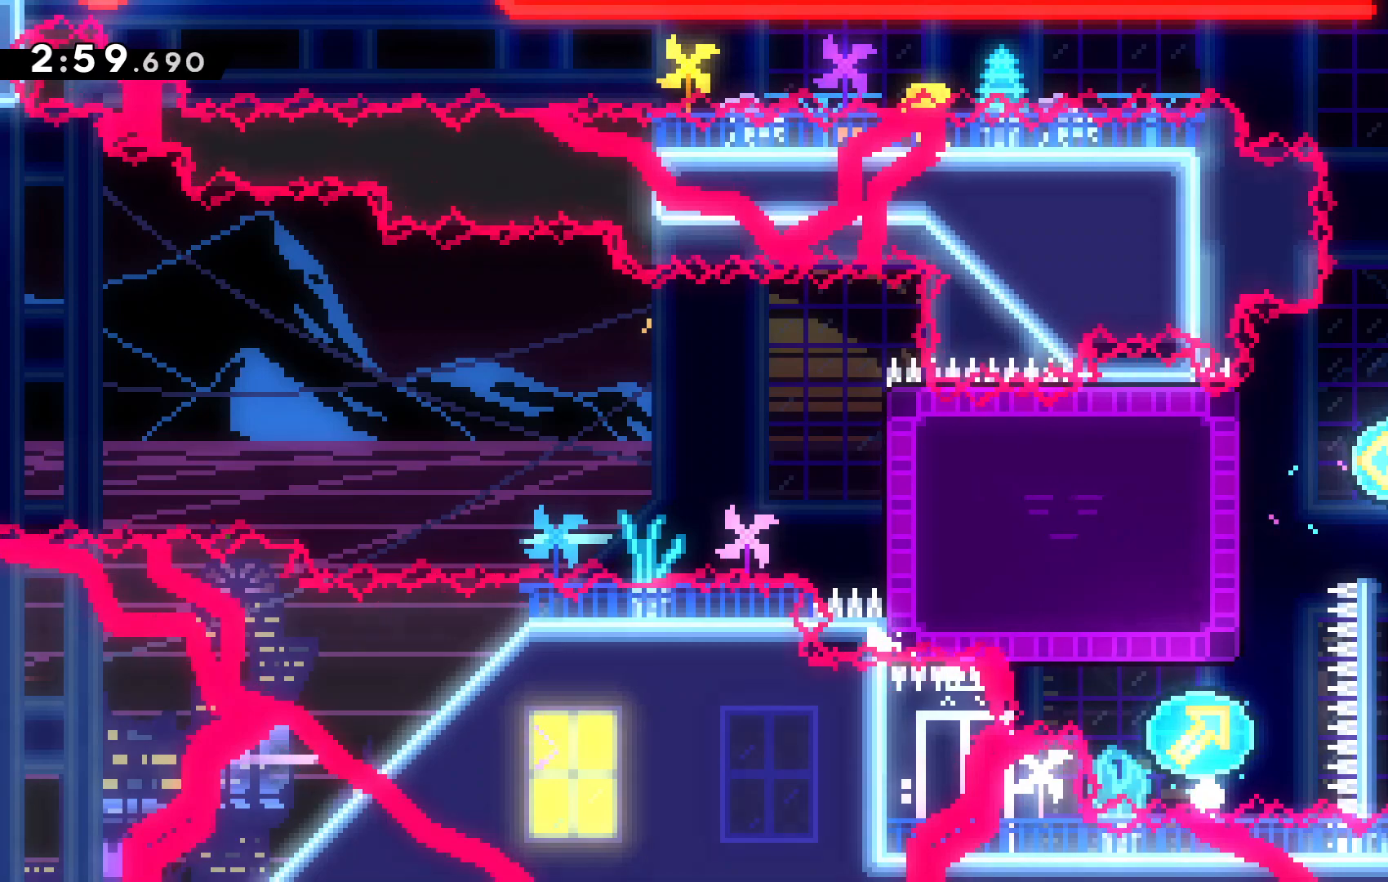
Gameplay with keyboard; each line is a JSON object with the keys held at the frame after it. "events" lists presses ("down") and releases ("up") of "c", "down", "escape", "left", "right", "tilde", "up", "x" and "z" between this image and that frame as [ms after this image, input, new state], when the widget could be followed in between. No other keys are recorded. Mouse input is not recorded.
{"keys": [], "events": [[367, "c", "down"], [500, "c", "up"]]}
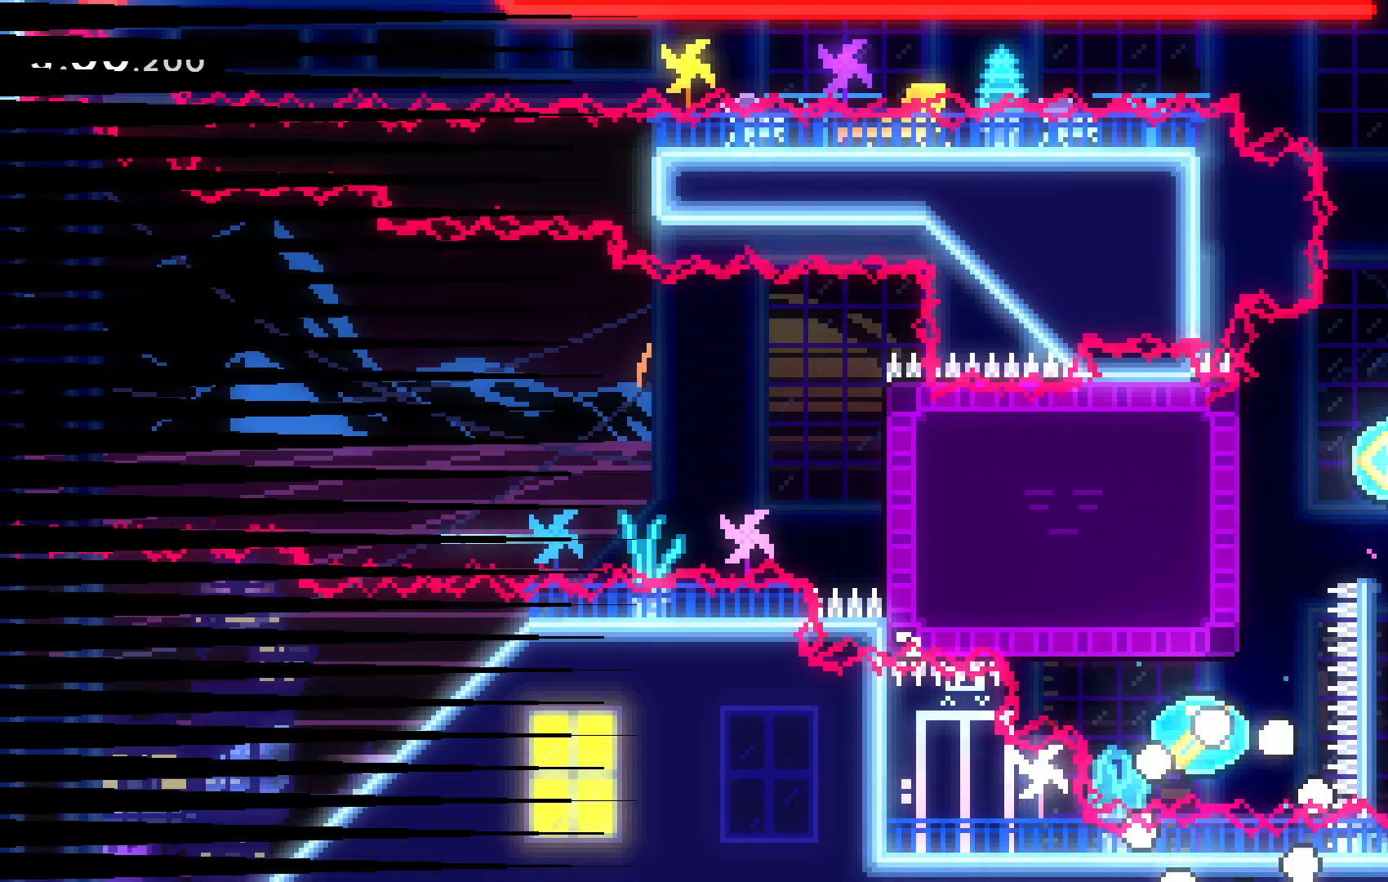
{"keys": [], "events": []}
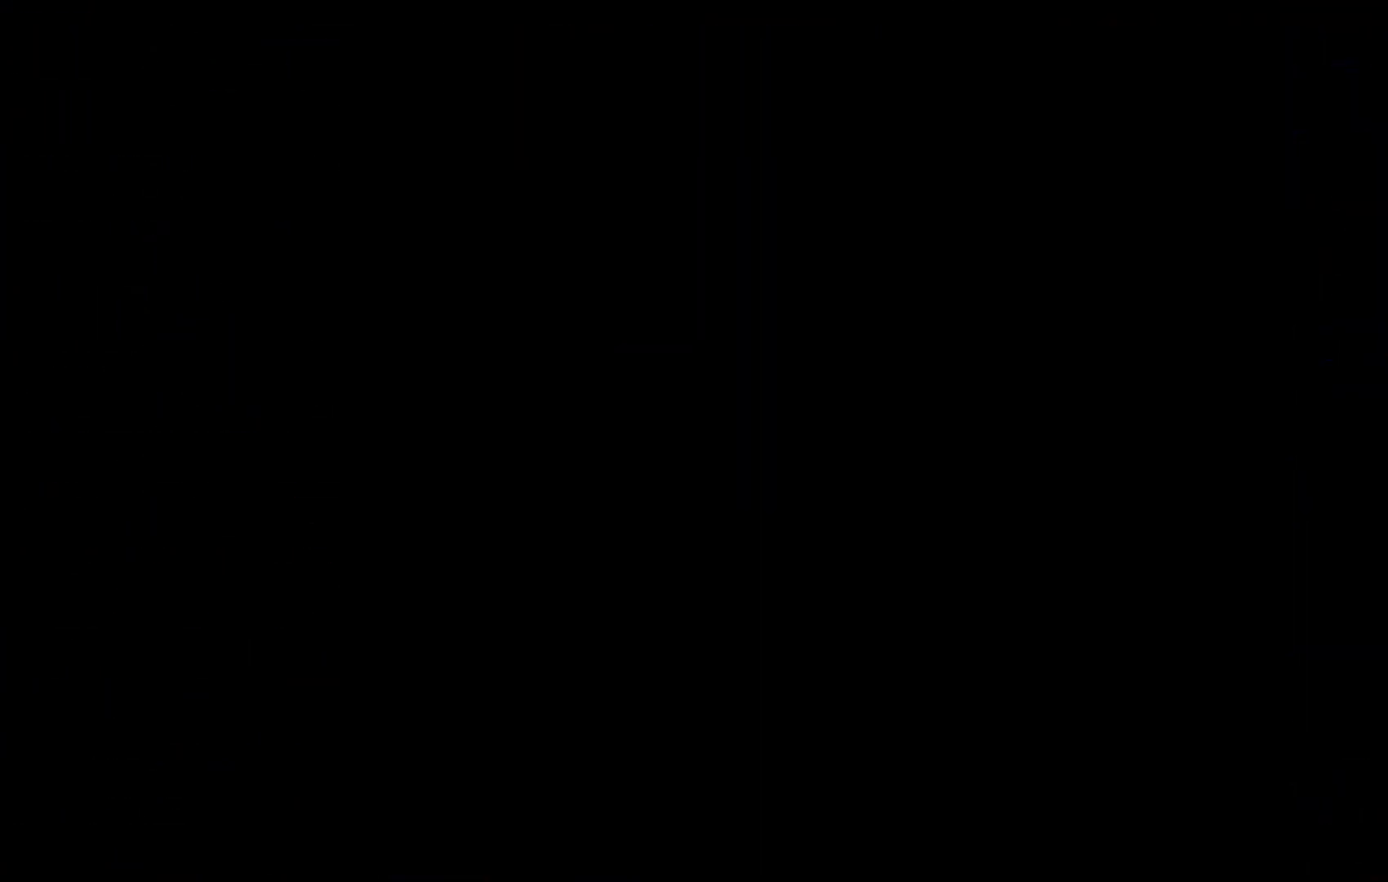
{"keys": [], "events": []}
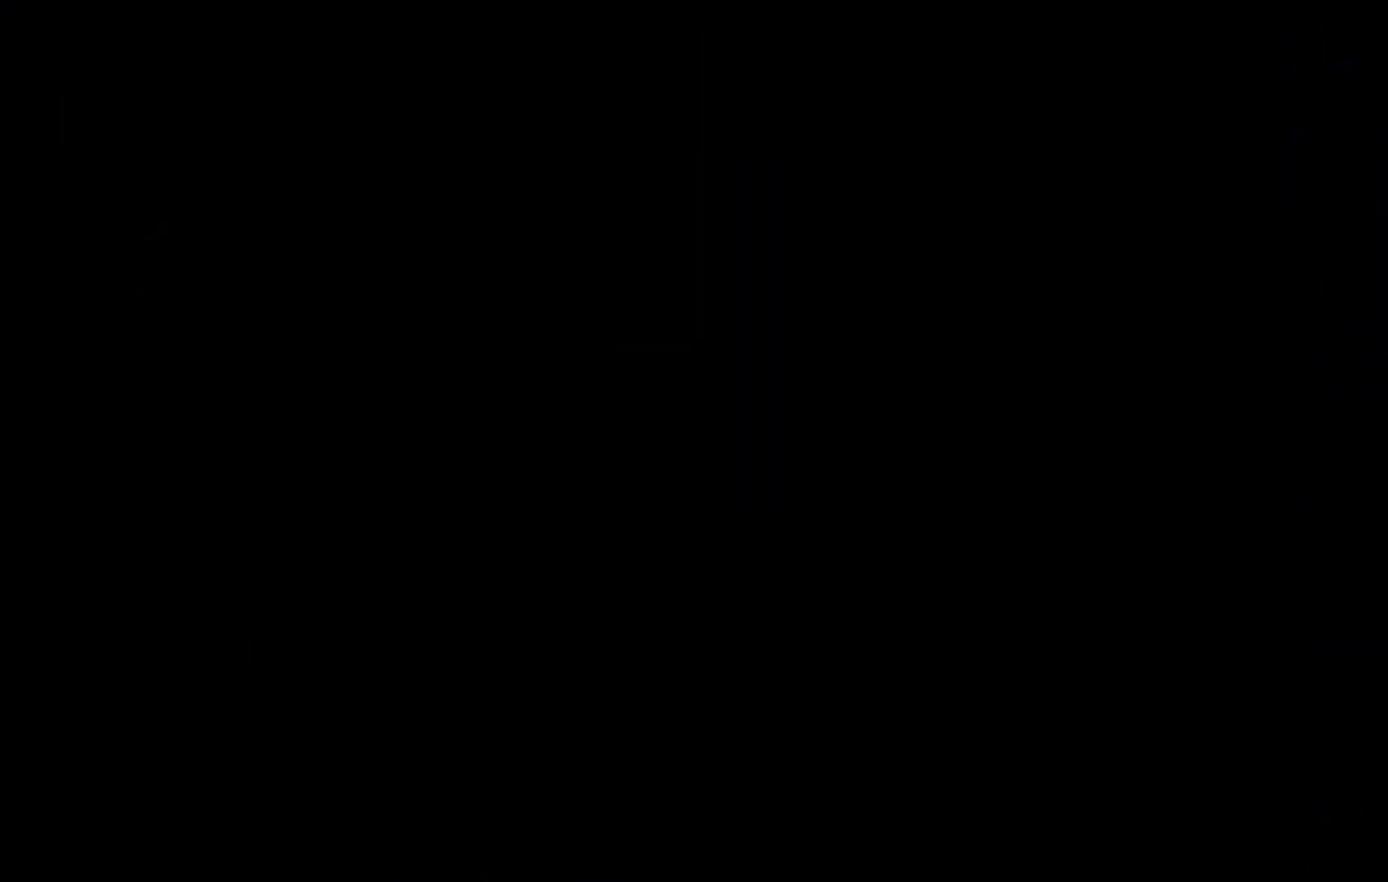
{"keys": [], "events": []}
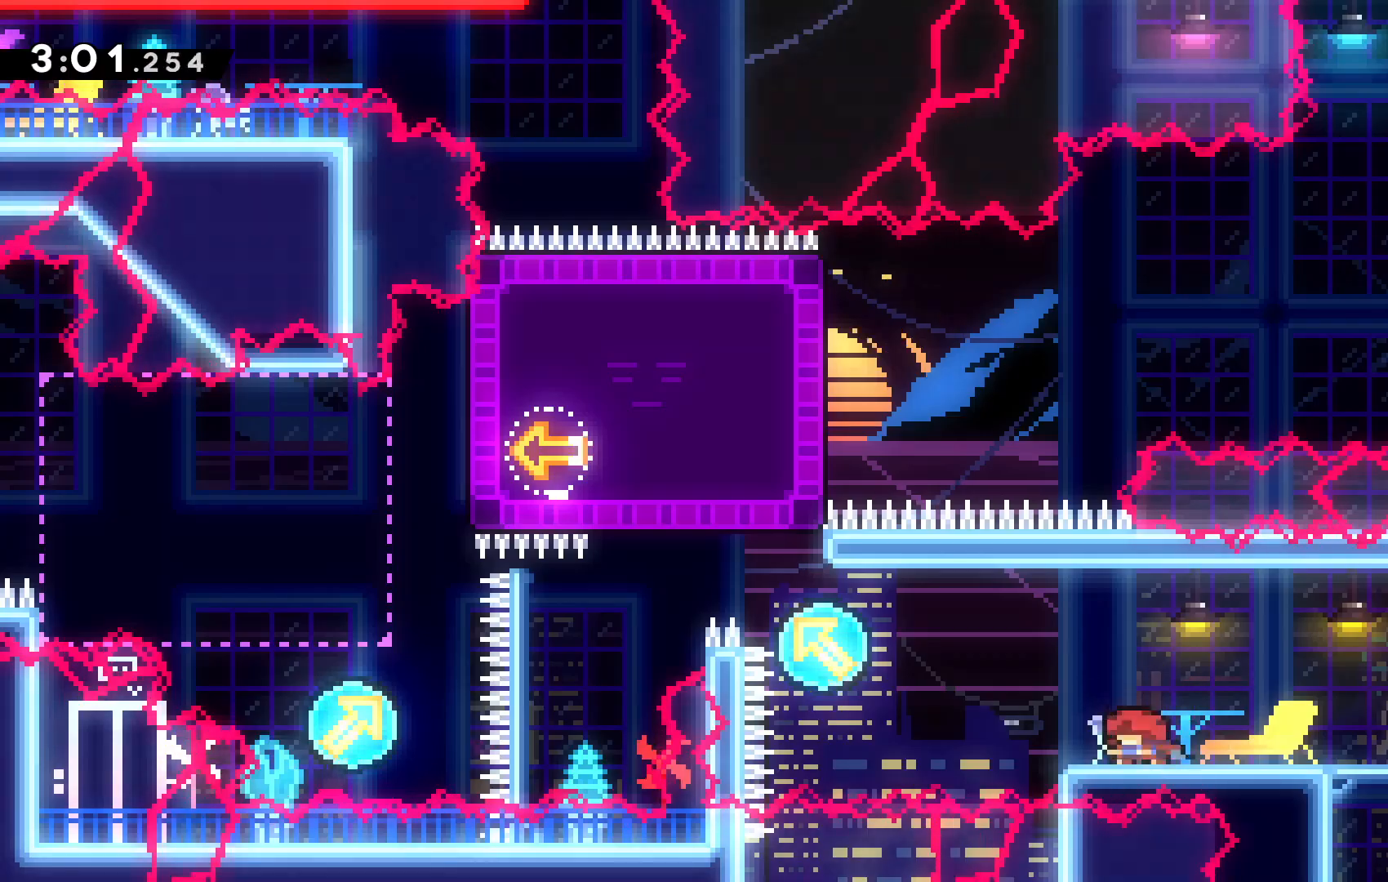
{"keys": [], "events": []}
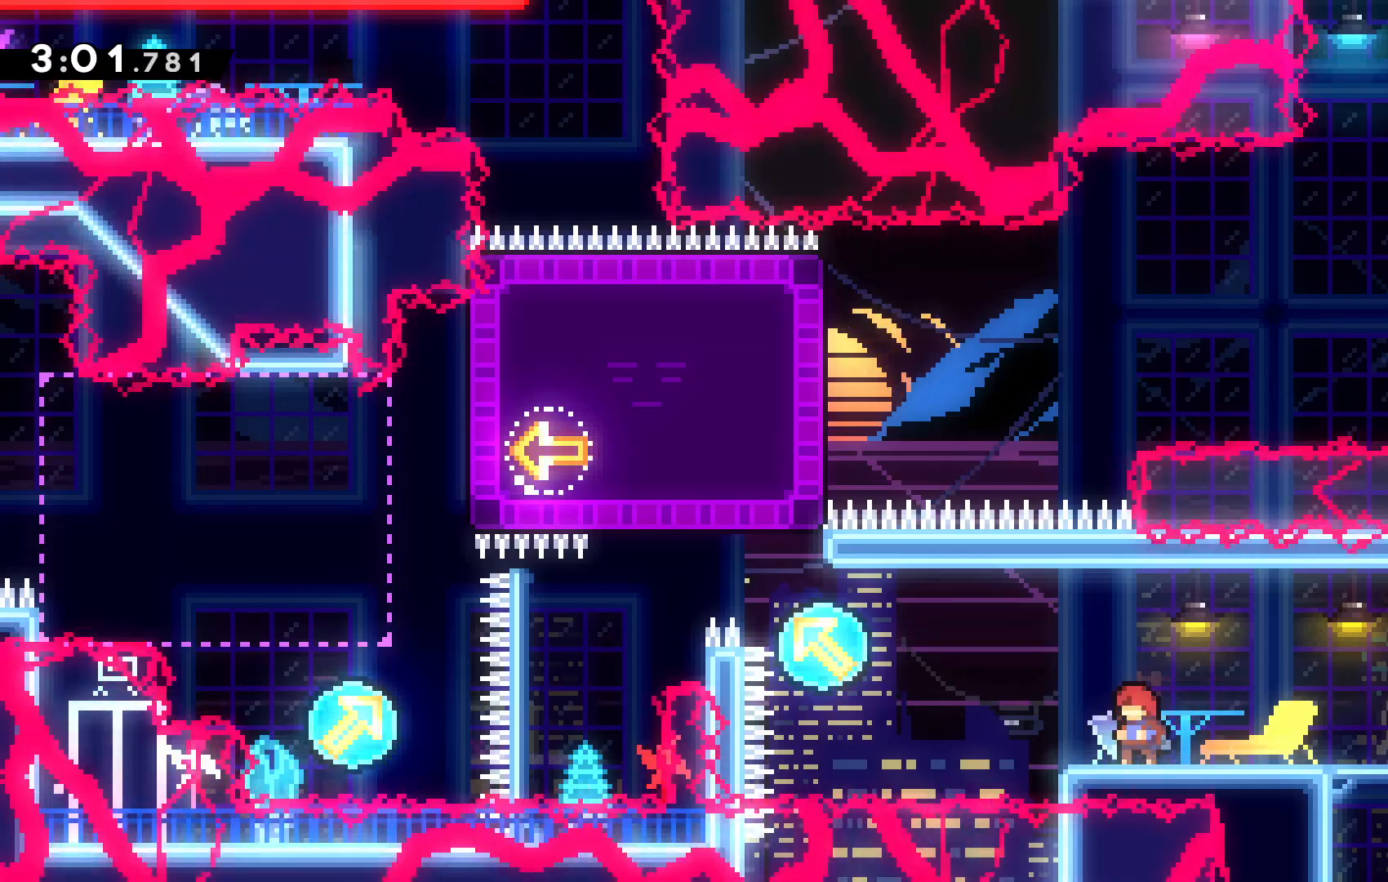
{"keys": ["c", "left"], "events": [[400, "left", "down"], [500, "c", "down"]]}
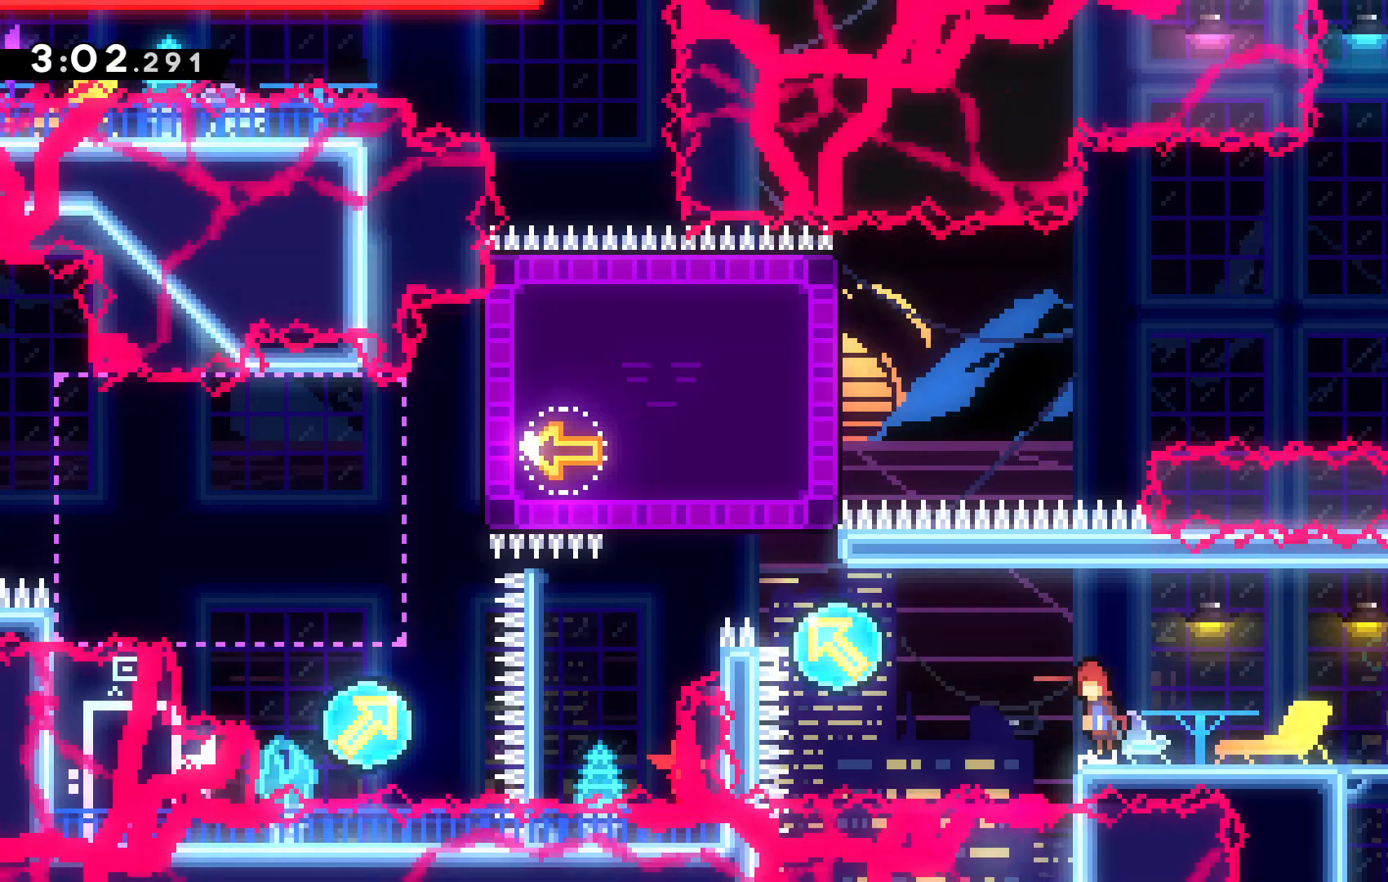
{"keys": ["left", "up"], "events": [[167, "c", "up"], [234, "x", "down"], [367, "x", "up"], [400, "up", "down"]]}